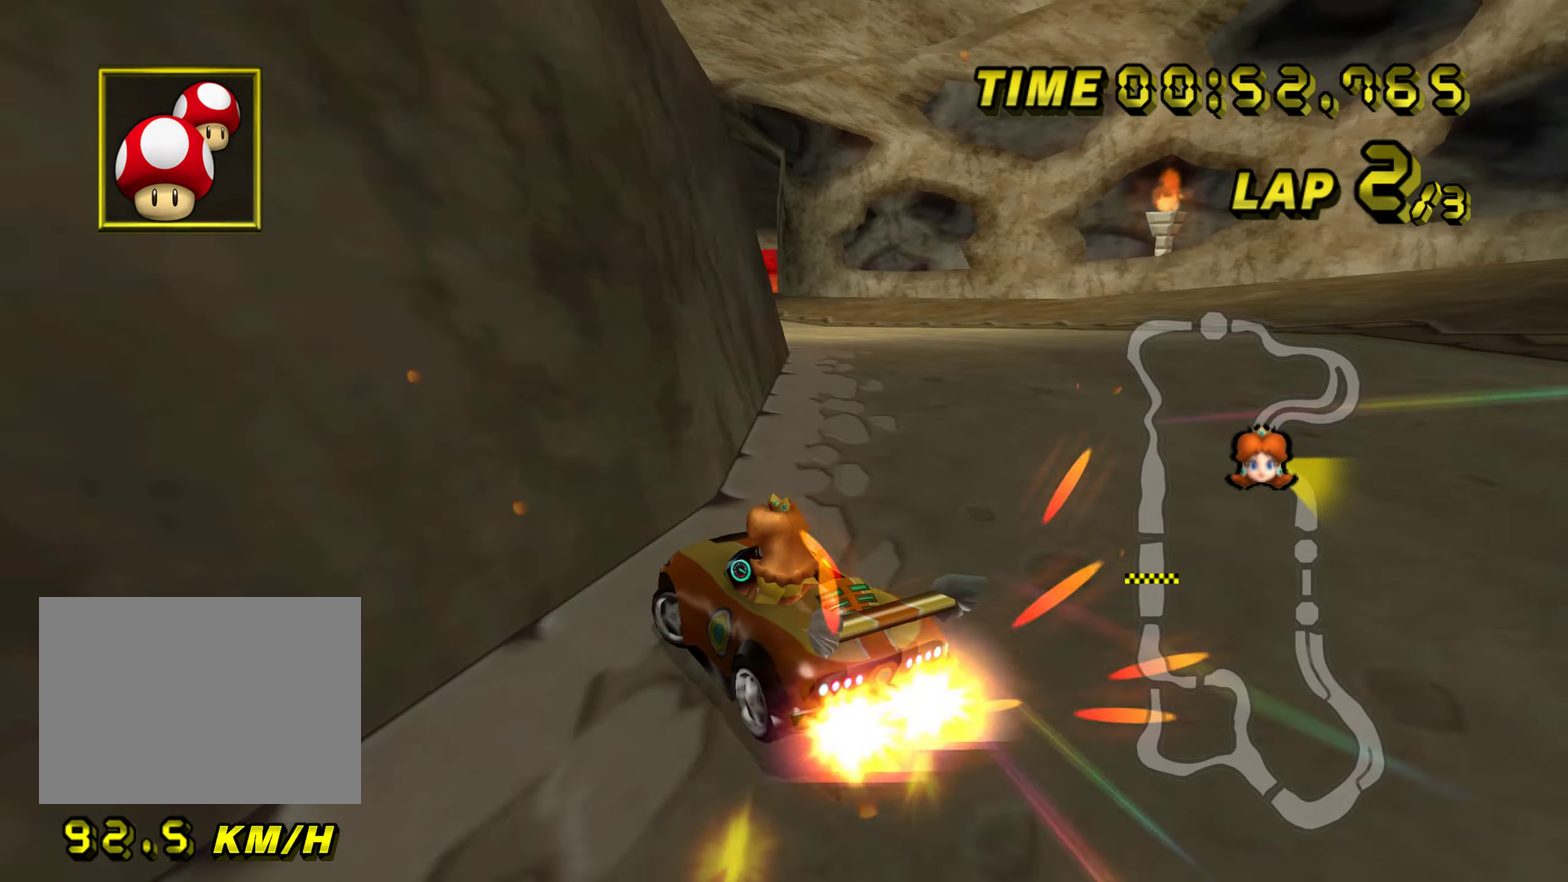
Gameplay with a controller (Nintendo layout); each line is a JSON object with the inputs held at the frame after it. "events" lists button and stick changes between this image and that frame as [ms after this image, input, new state], when the widget could be followed in between. Not read: A L3 R3.
{"buttons": ["R1"], "left_stick": "down-right"}
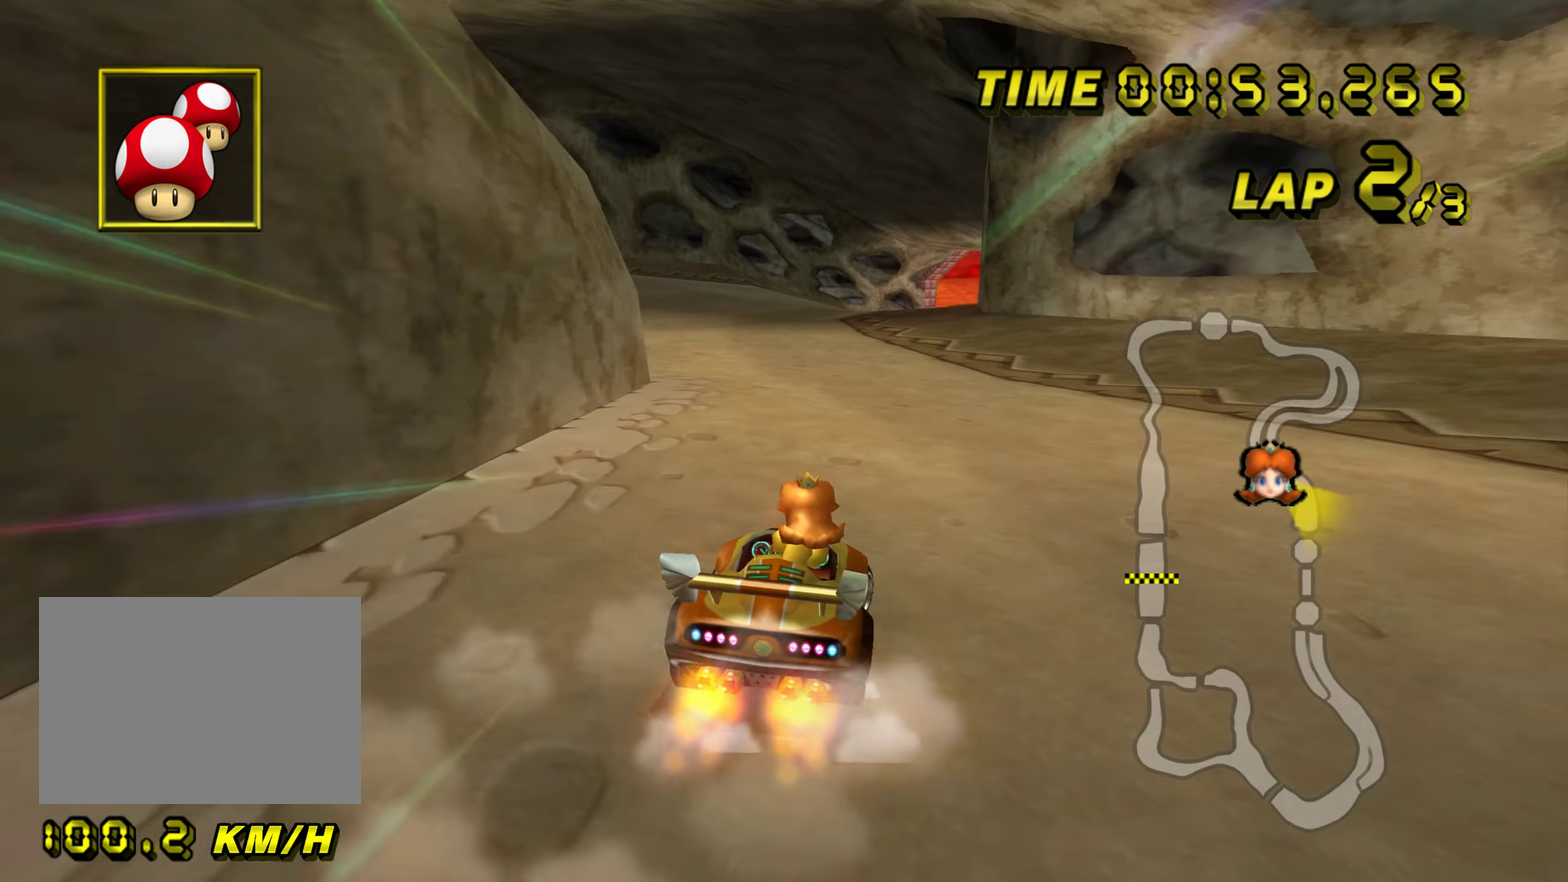
{"buttons": ["R1"], "left_stick": "left"}
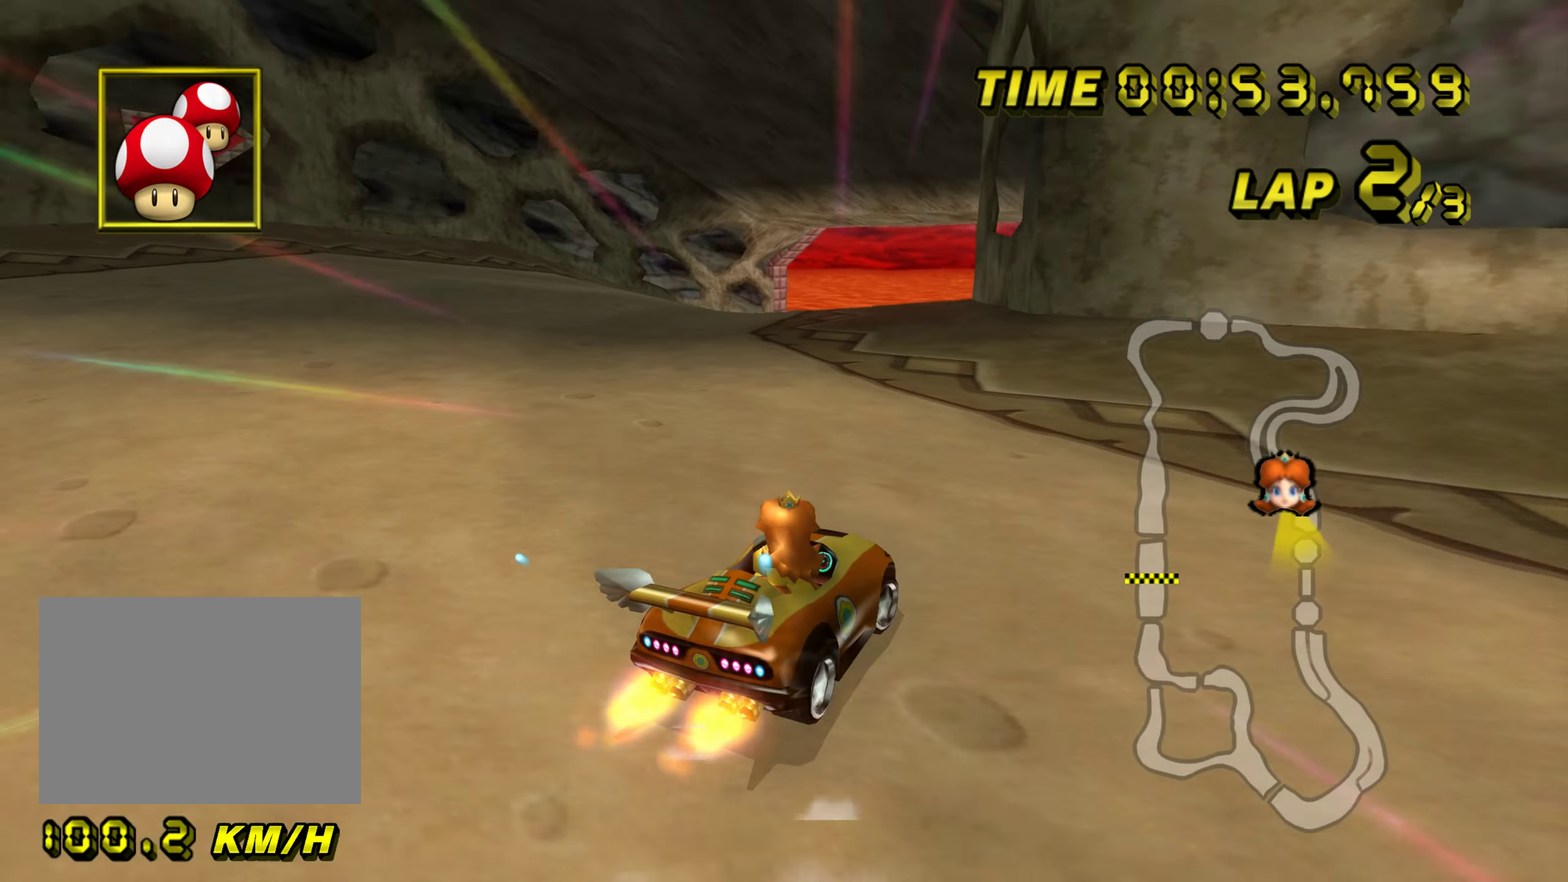
{"buttons": ["R1"], "left_stick": "down-right"}
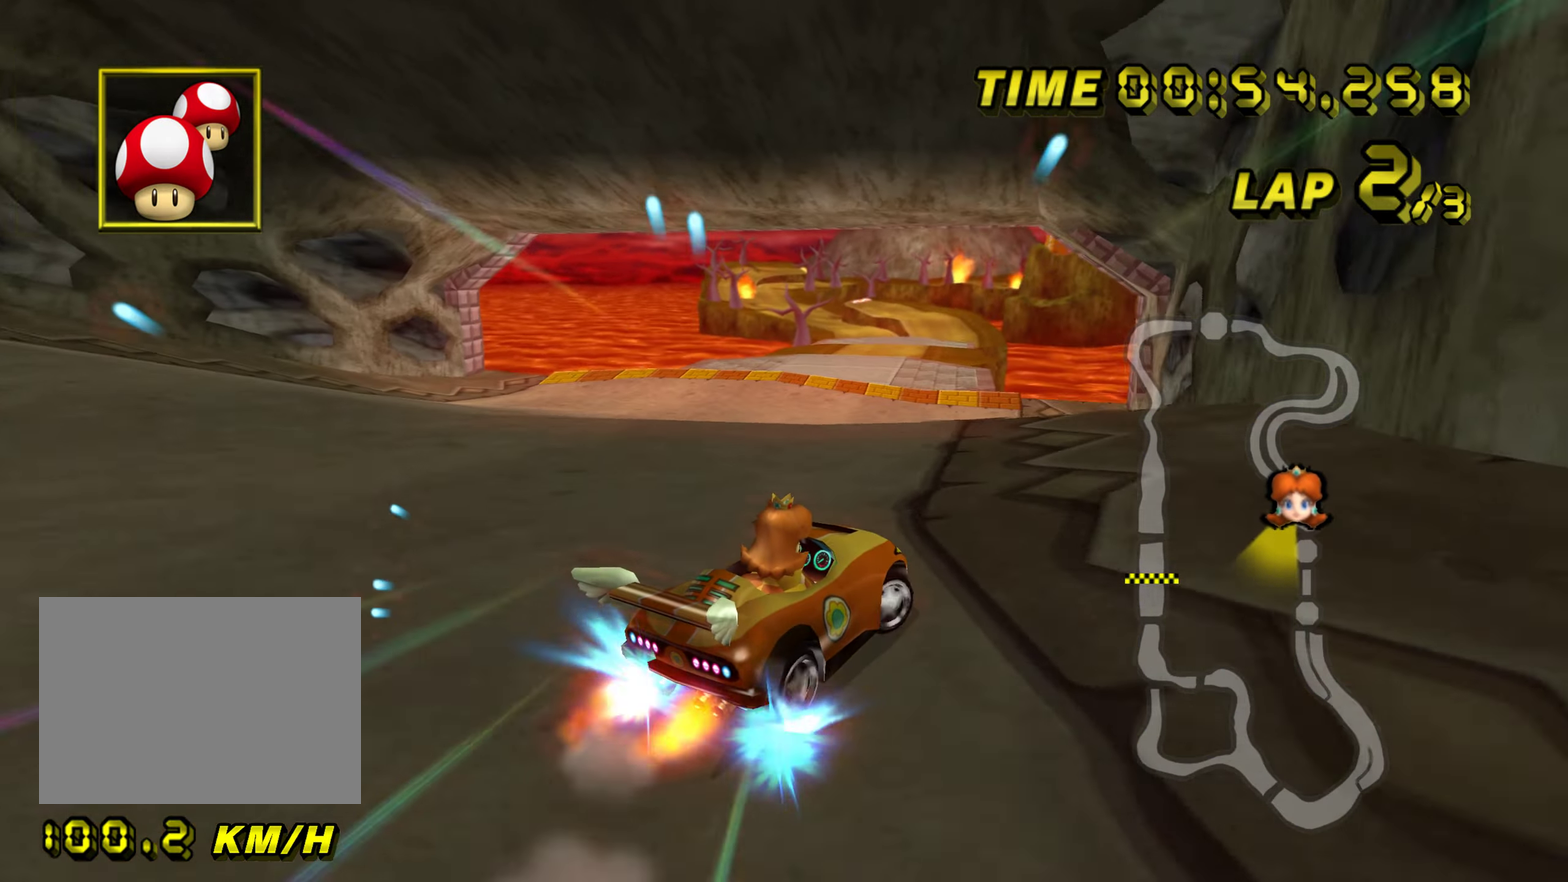
{"buttons": ["R1"], "left_stick": "left", "events": [[83, "left_stick", "left"], [400, "R1", "up"], [467, "R1", "down"]]}
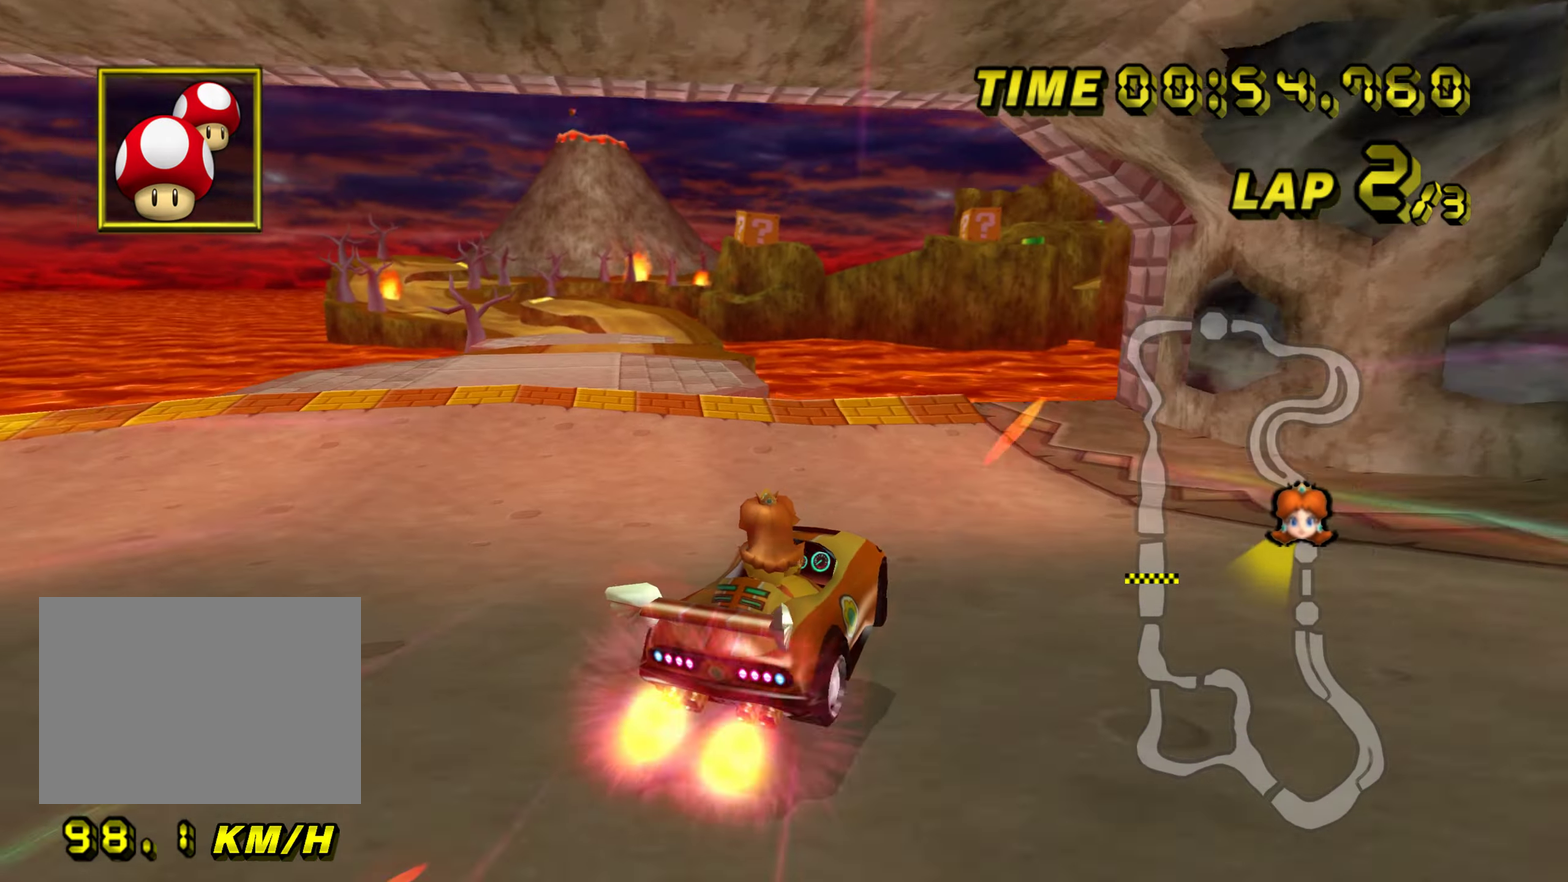
{"buttons": [], "left_stick": "center", "events": [[384, "R1", "up"], [467, "left_stick", "center"]]}
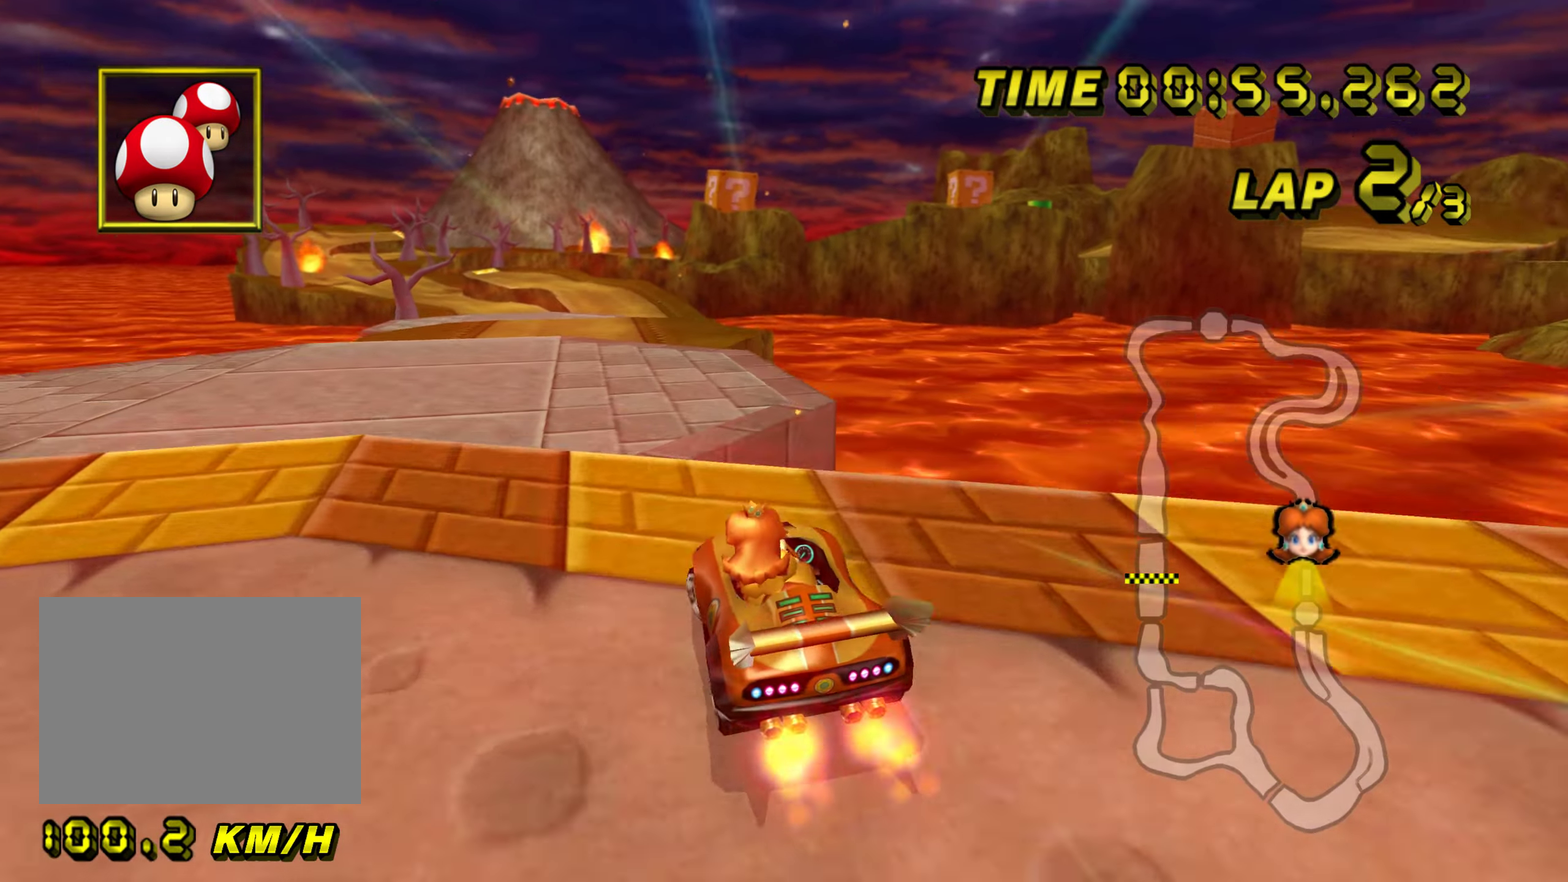
{"buttons": [], "left_stick": "down", "events": [[500, "left_stick", "down"]]}